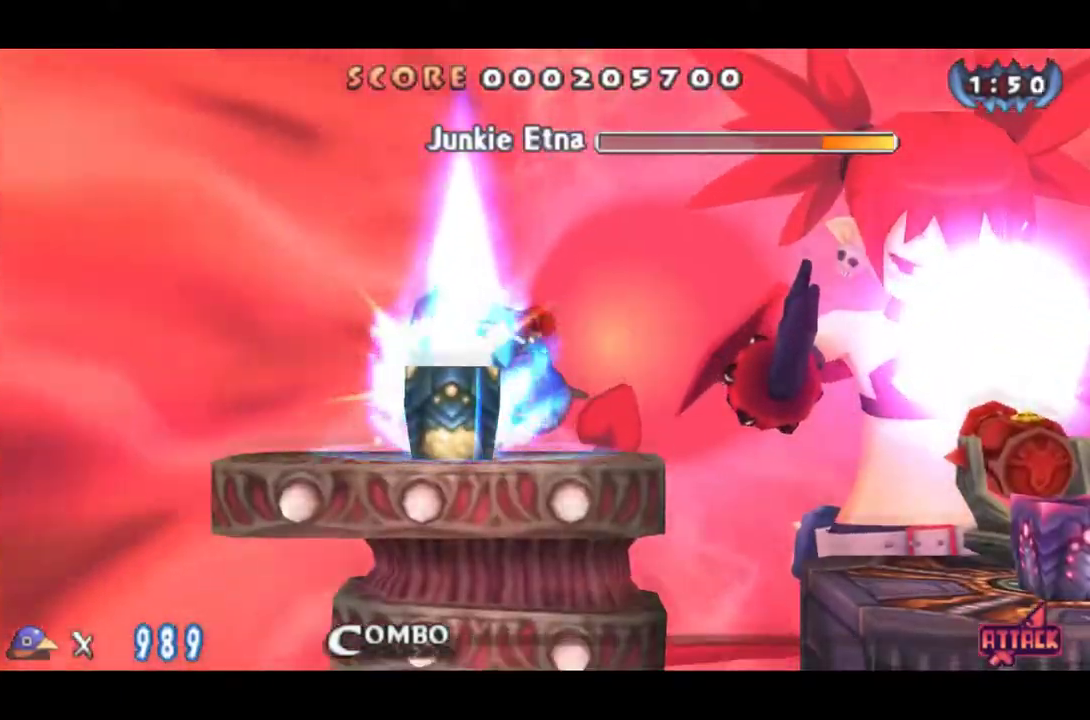
Gameplay with a controller (PlayStation layout); each line is a JSON object with the inputs held at the frame after it. "events" lists button and stick changes between this image and that frame as [ms after this image, input, new state], when the widget could be followed in between. Not read: L3 R3 left_stick right_stick.
{"buttons": ["SQUARE"], "events": [[133, "SQUARE", "down"], [300, "SQUARE", "up"], [467, "SQUARE", "down"]]}
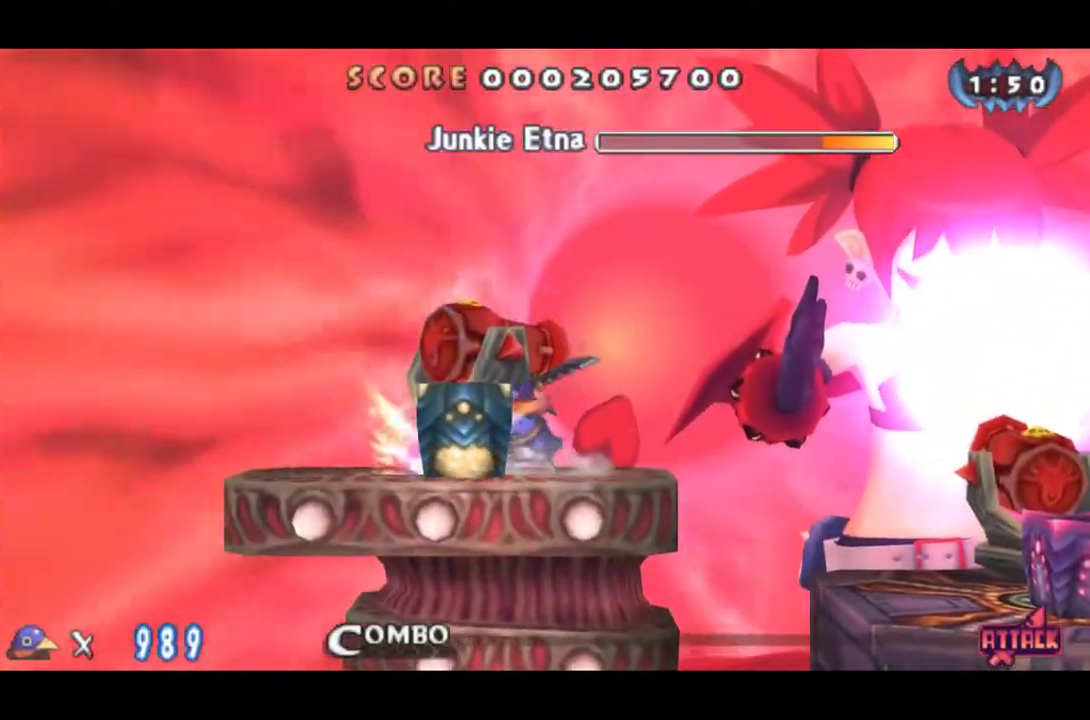
{"buttons": [], "events": [[34, "SQUARE", "up"], [100, "SQUARE", "down"], [267, "SQUARE", "up"], [334, "SQUARE", "down"], [501, "SQUARE", "up"]]}
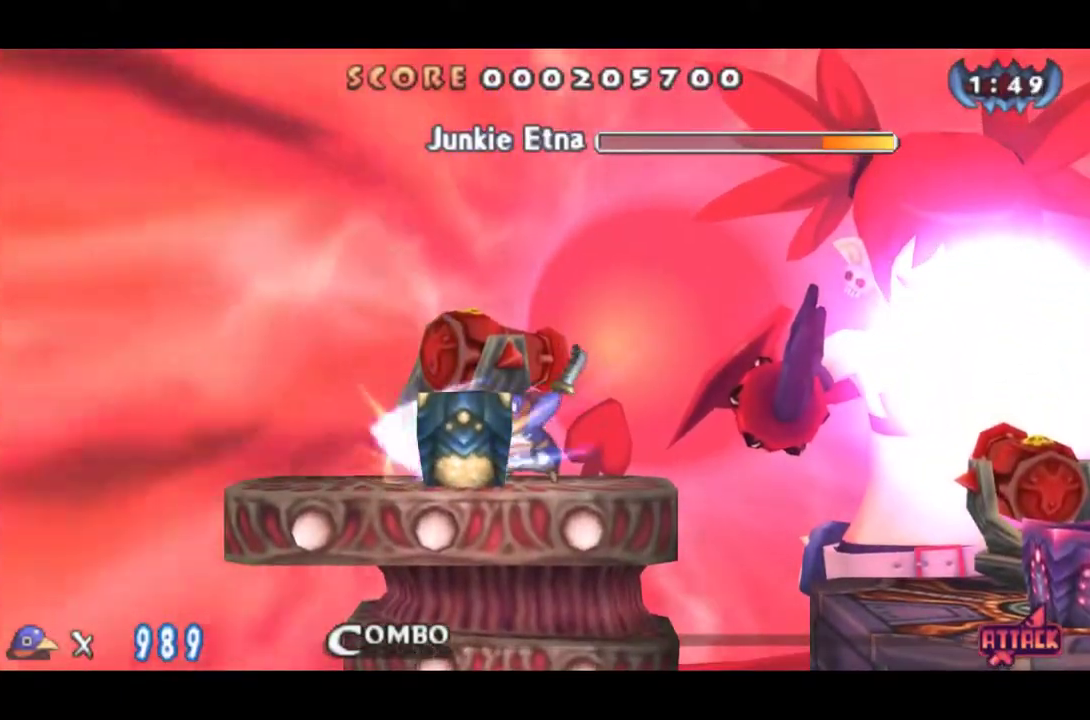
{"buttons": ["SQUARE"], "events": [[16, "SQUARE", "down"], [100, "SQUARE", "up"], [166, "SQUARE", "down"], [333, "SQUARE", "up"], [350, "SQUARE", "down"]]}
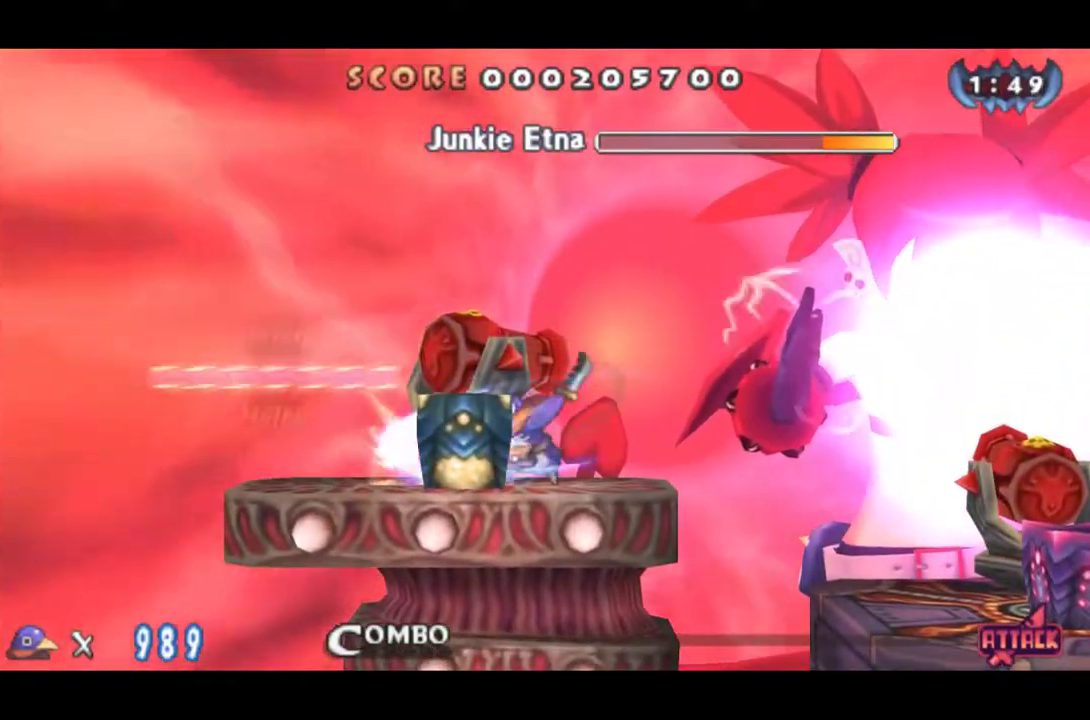
{"buttons": [], "events": [[117, "SQUARE", "up"], [184, "SQUARE", "down"], [250, "SQUARE", "up"], [317, "SQUARE", "down"], [384, "SQUARE", "up"]]}
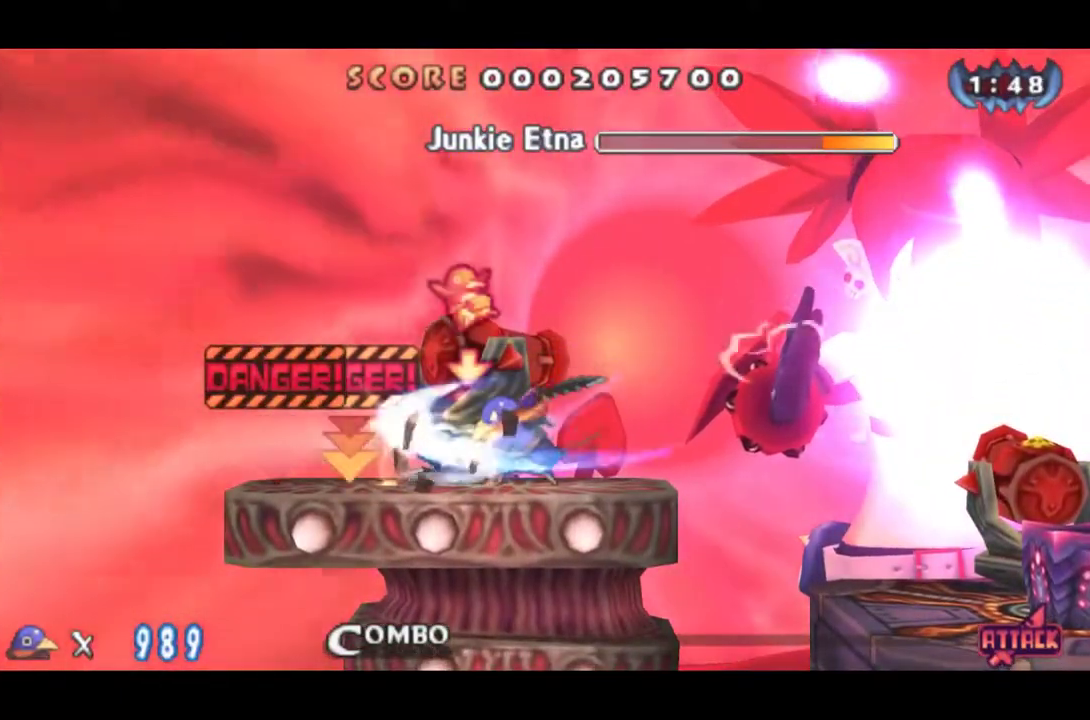
{"buttons": ["DPAD_RIGHT"], "events": [[183, "DPAD_RIGHT", "down"]]}
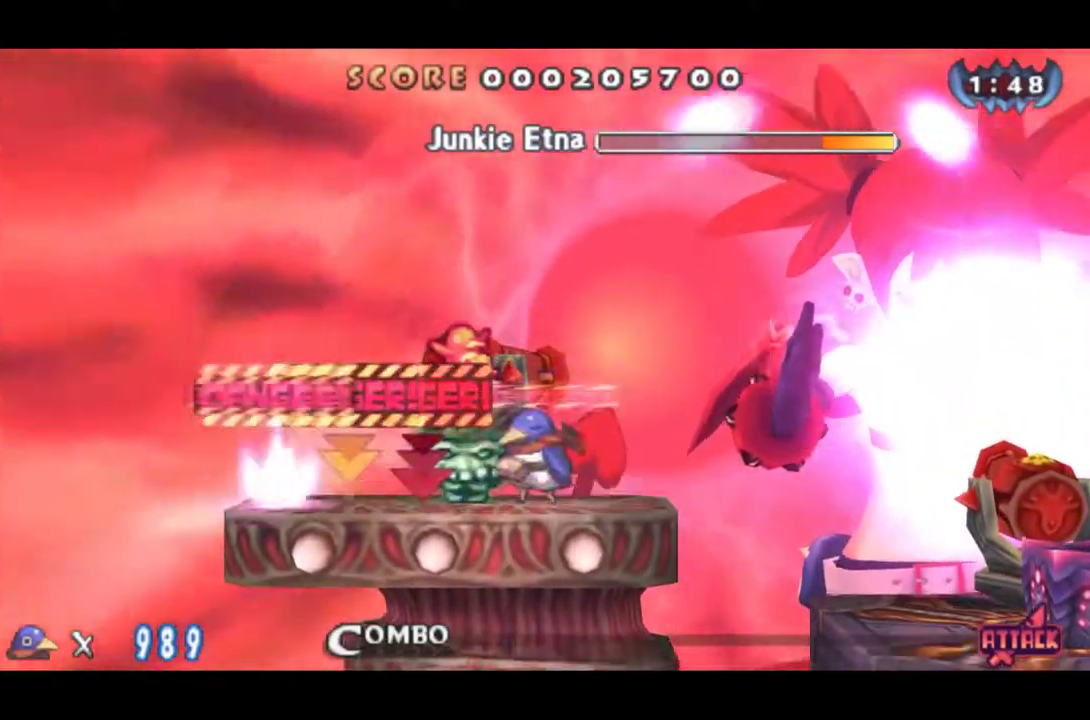
{"buttons": ["DPAD_RIGHT"], "events": [[417, "CROSS", "down"], [484, "CROSS", "up"]]}
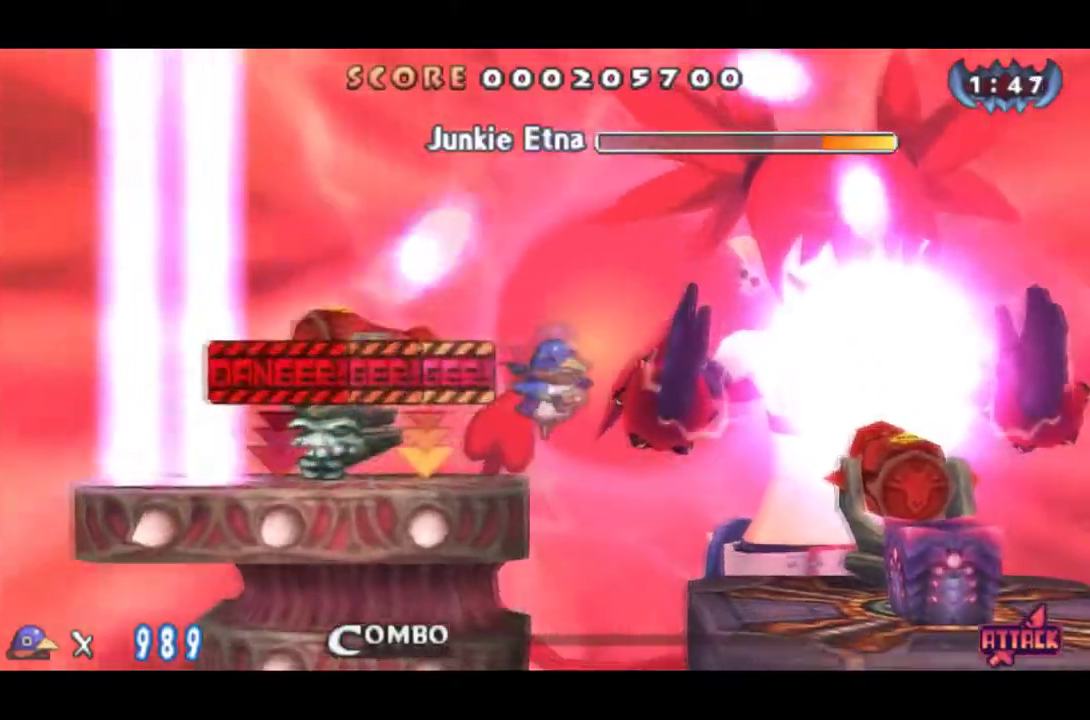
{"buttons": ["DPAD_RIGHT"], "events": [[150, "CROSS", "down"], [200, "CROSS", "up"]]}
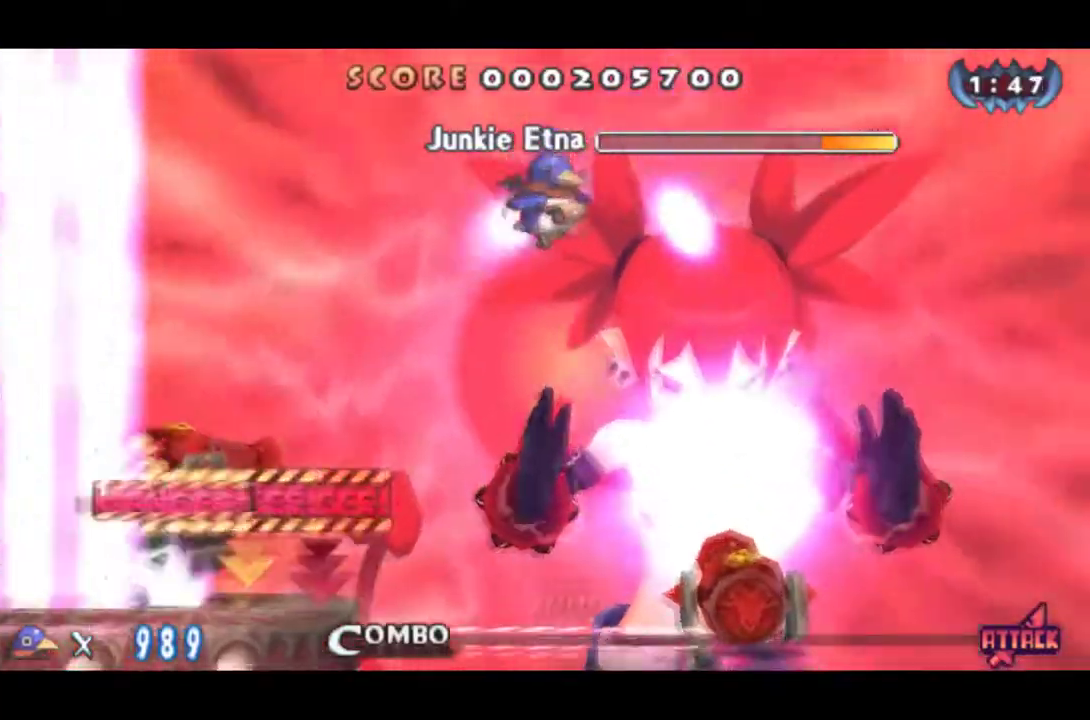
{"buttons": ["DPAD_RIGHT"], "events": []}
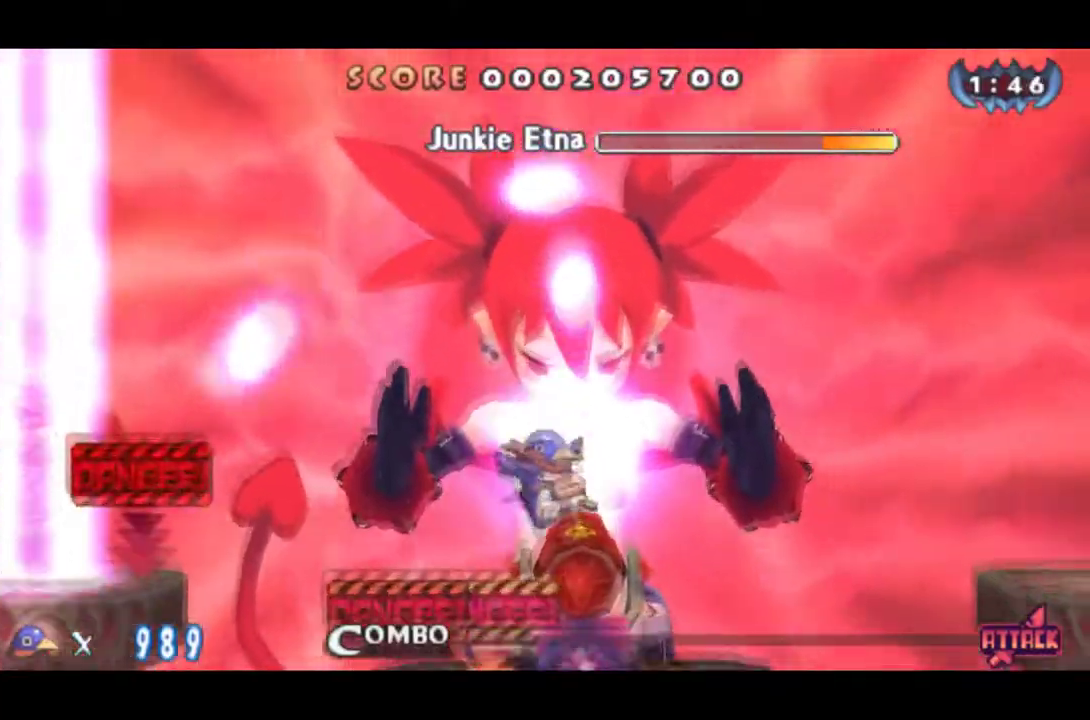
{"buttons": ["CROSS", "DPAD_RIGHT"], "events": [[183, "CROSS", "down"]]}
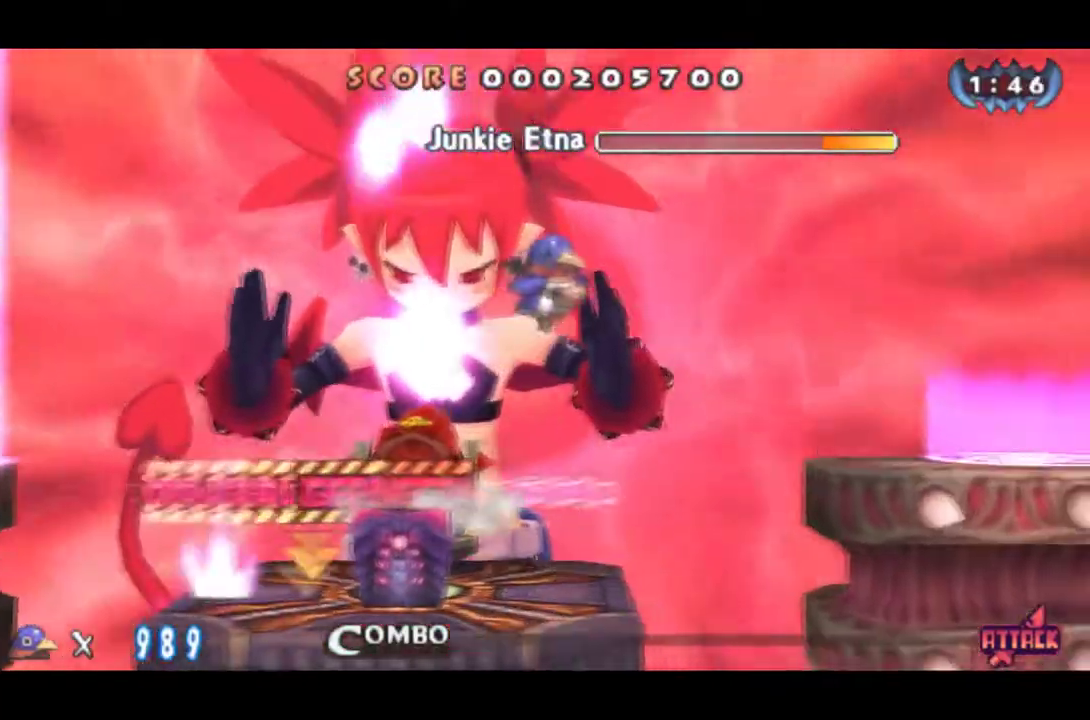
{"buttons": ["CROSS", "SQUARE", "DPAD_RIGHT"], "events": [[67, "CROSS", "up"], [250, "CROSS", "down"], [434, "SQUARE", "down"]]}
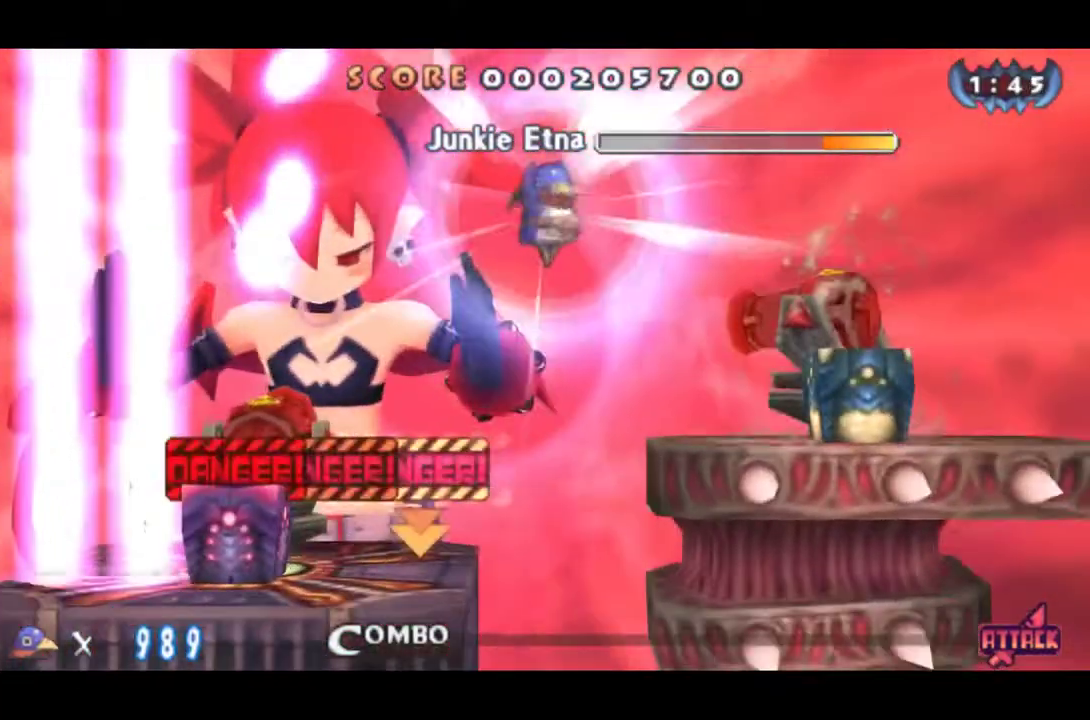
{"buttons": ["DPAD_RIGHT"], "events": [[150, "SQUARE", "up"], [283, "CROSS", "up"]]}
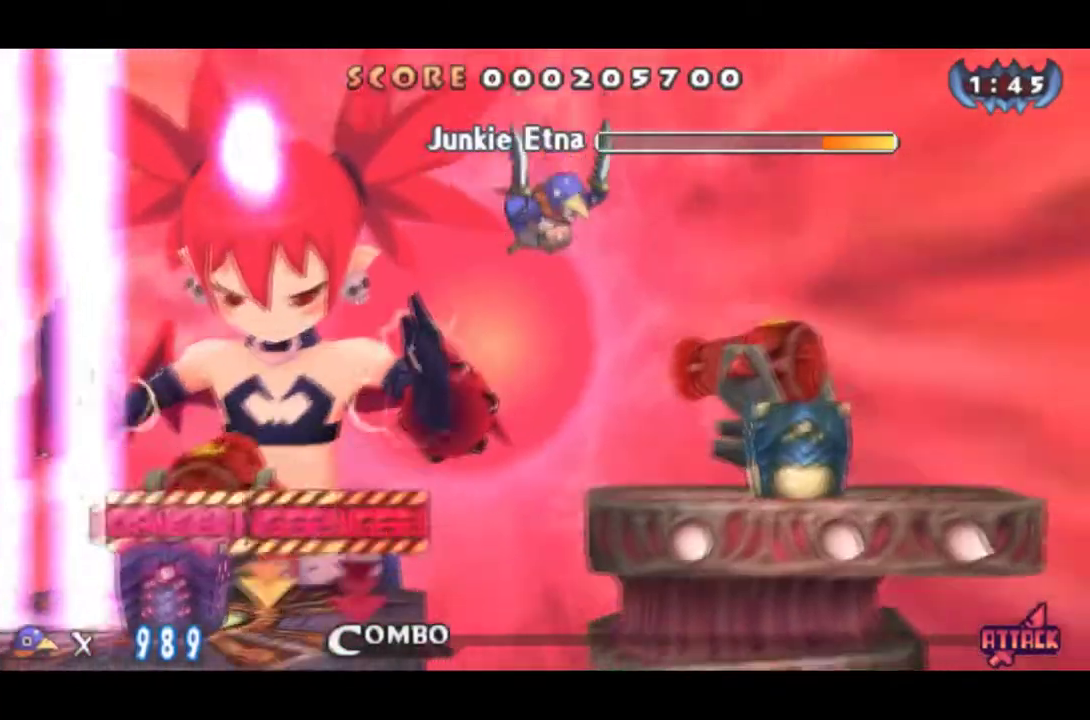
{"buttons": ["SQUARE", "DPAD_RIGHT"], "events": [[367, "SQUARE", "down"], [451, "SQUARE", "up"], [501, "SQUARE", "down"]]}
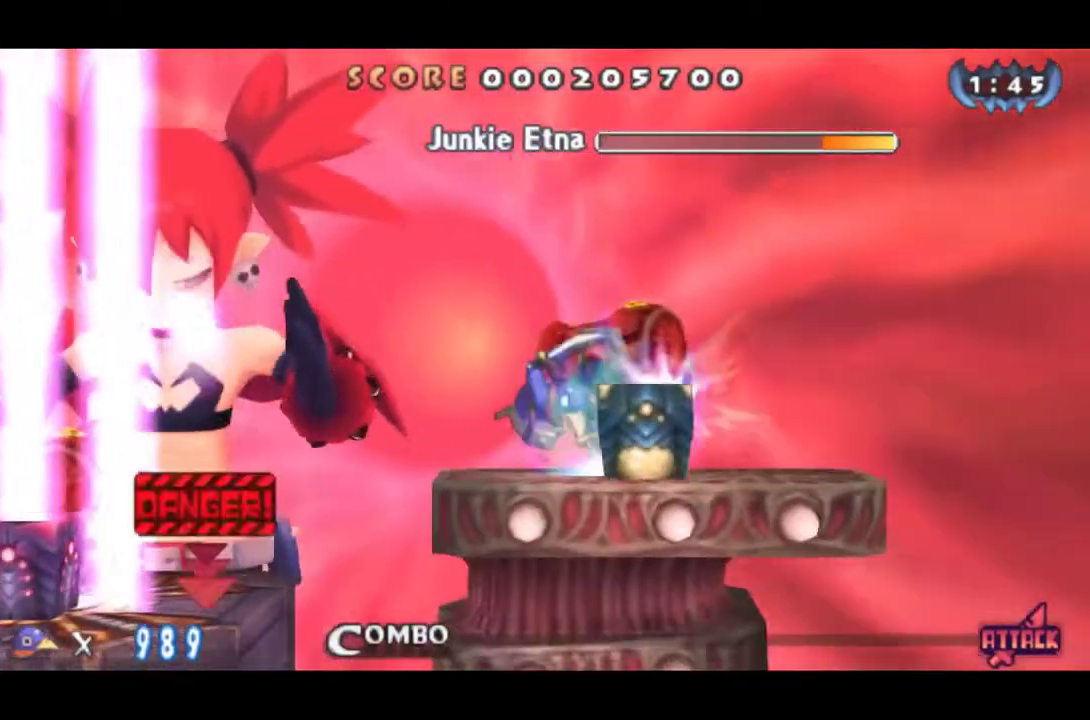
{"buttons": ["SQUARE", "DPAD_RIGHT"], "events": [[50, "SQUARE", "up"], [100, "SQUARE", "down"], [183, "SQUARE", "up"], [233, "SQUARE", "down"]]}
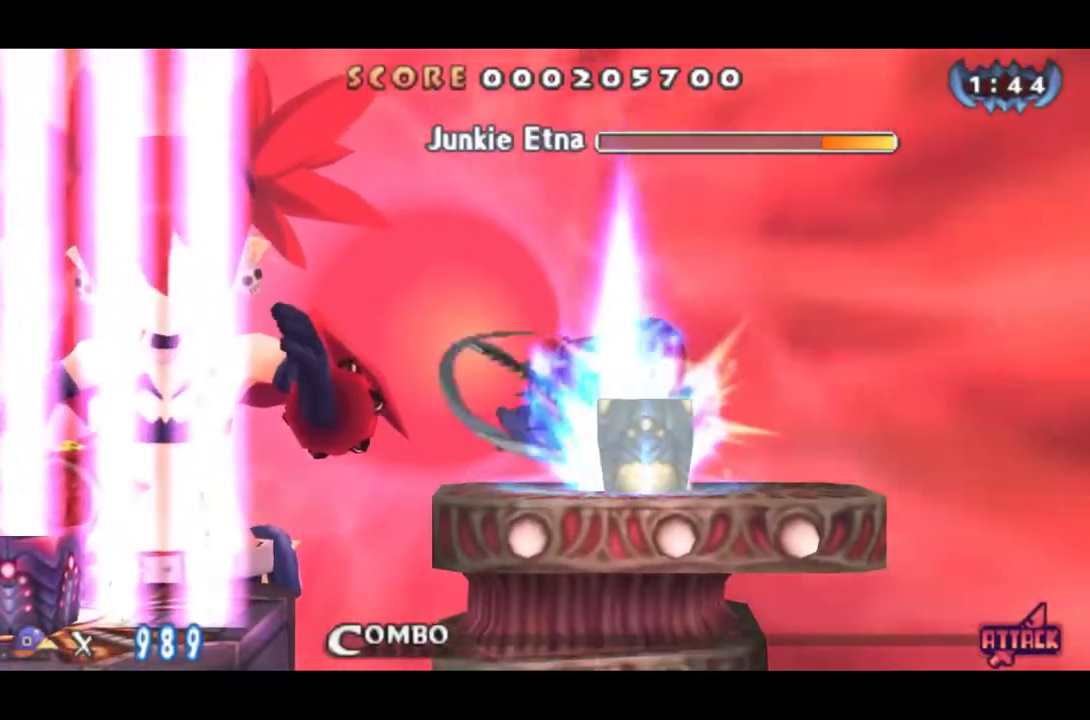
{"buttons": ["SQUARE", "DPAD_RIGHT"], "events": [[134, "SQUARE", "up"], [184, "SQUARE", "down"], [234, "SQUARE", "up"], [284, "SQUARE", "down"]]}
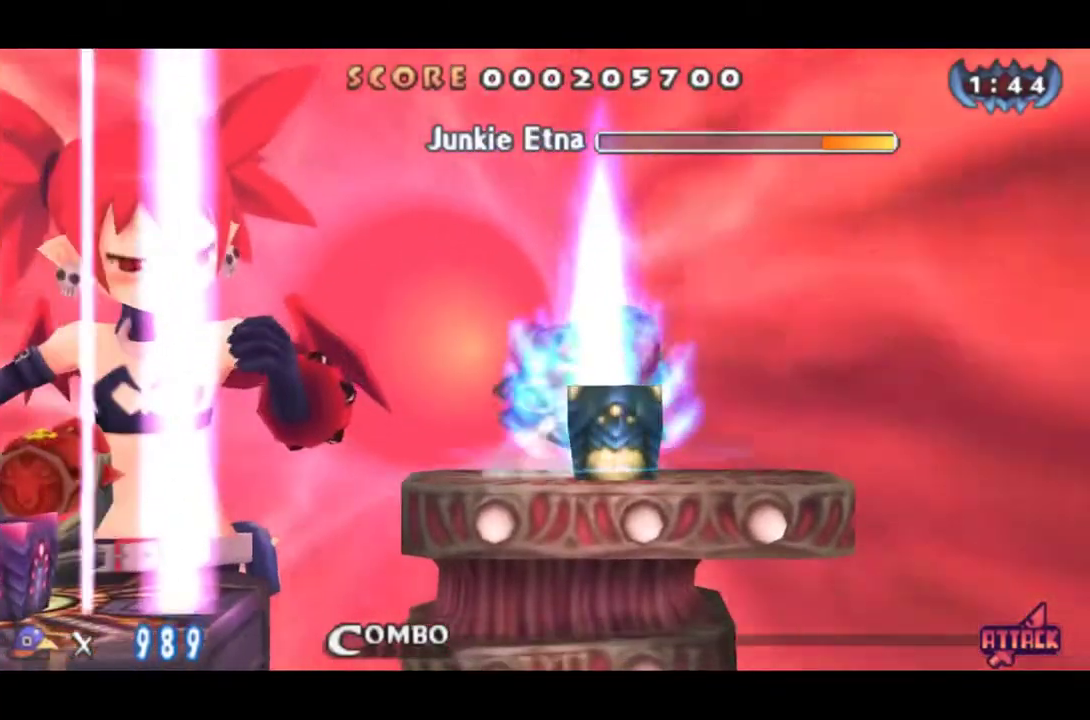
{"buttons": ["SQUARE", "DPAD_LEFT"], "events": [[66, "SQUARE", "up"], [116, "SQUARE", "down"], [200, "DPAD_RIGHT", "up"], [300, "SQUARE", "up"], [350, "SQUARE", "down"], [400, "SQUARE", "up"], [450, "SQUARE", "down"], [483, "DPAD_LEFT", "down"]]}
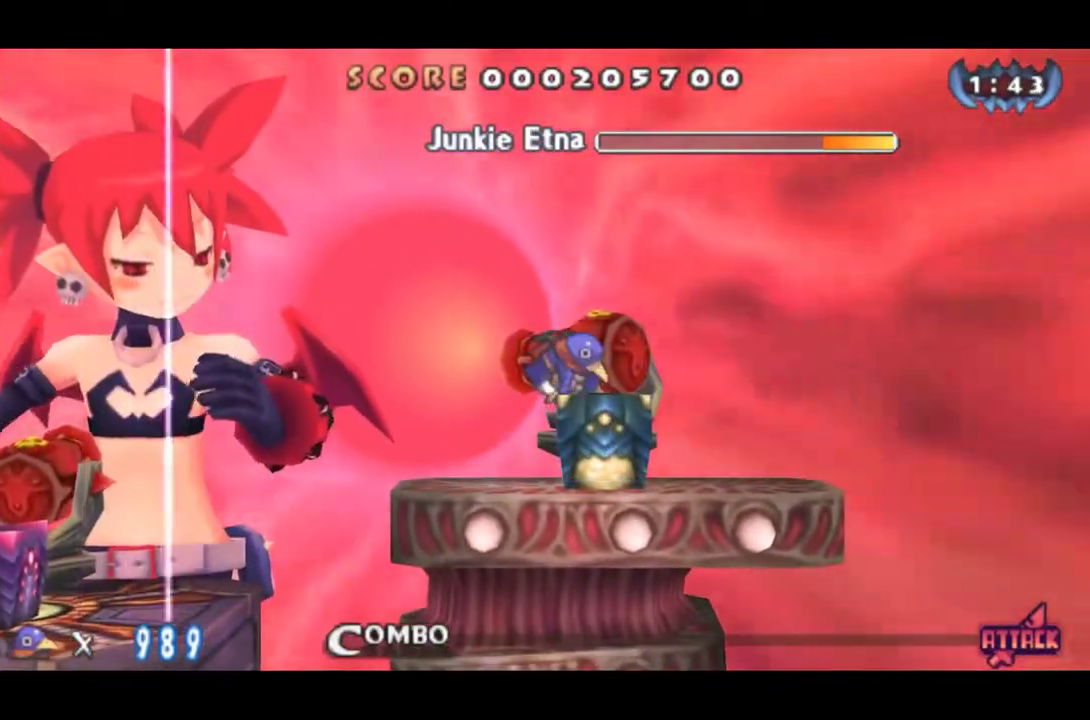
{"buttons": ["SQUARE", "DPAD_RIGHT"], "events": [[34, "SQUARE", "up"], [384, "DPAD_DOWN", "down"], [384, "DPAD_RIGHT", "down"], [401, "DPAD_LEFT", "up"], [434, "DPAD_DOWN", "up"], [484, "SQUARE", "down"]]}
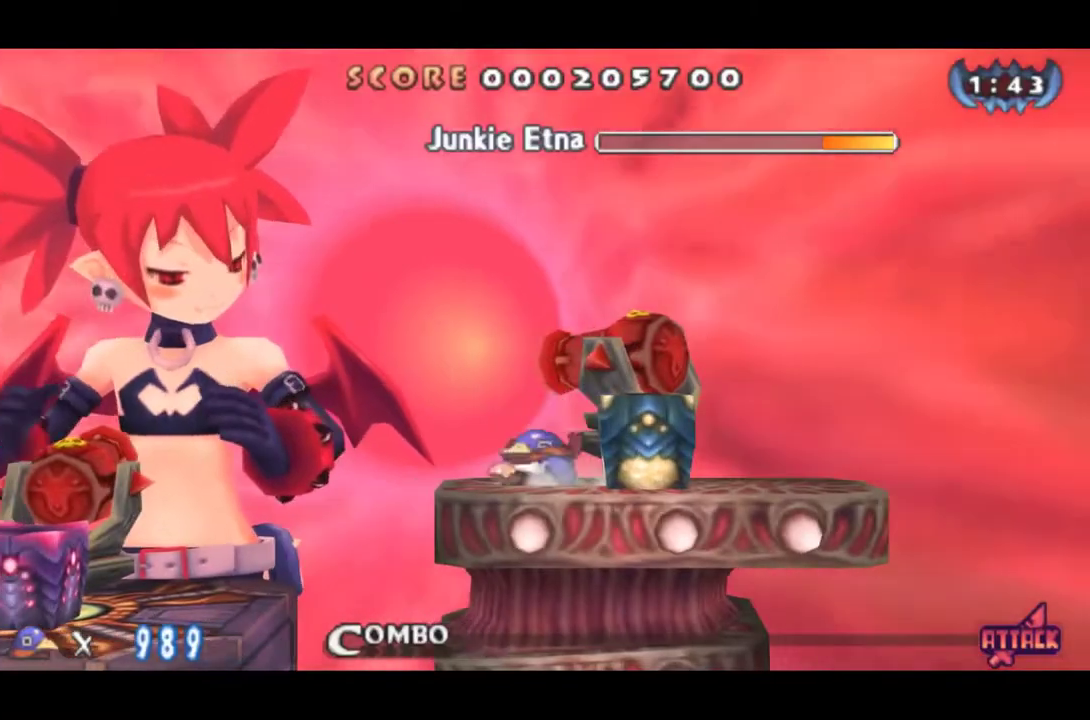
{"buttons": [], "events": [[33, "DPAD_RIGHT", "up"], [133, "DPAD_RIGHT", "down"], [150, "SQUARE", "up"], [200, "SQUARE", "down"], [217, "DPAD_RIGHT", "up"], [283, "SQUARE", "up"]]}
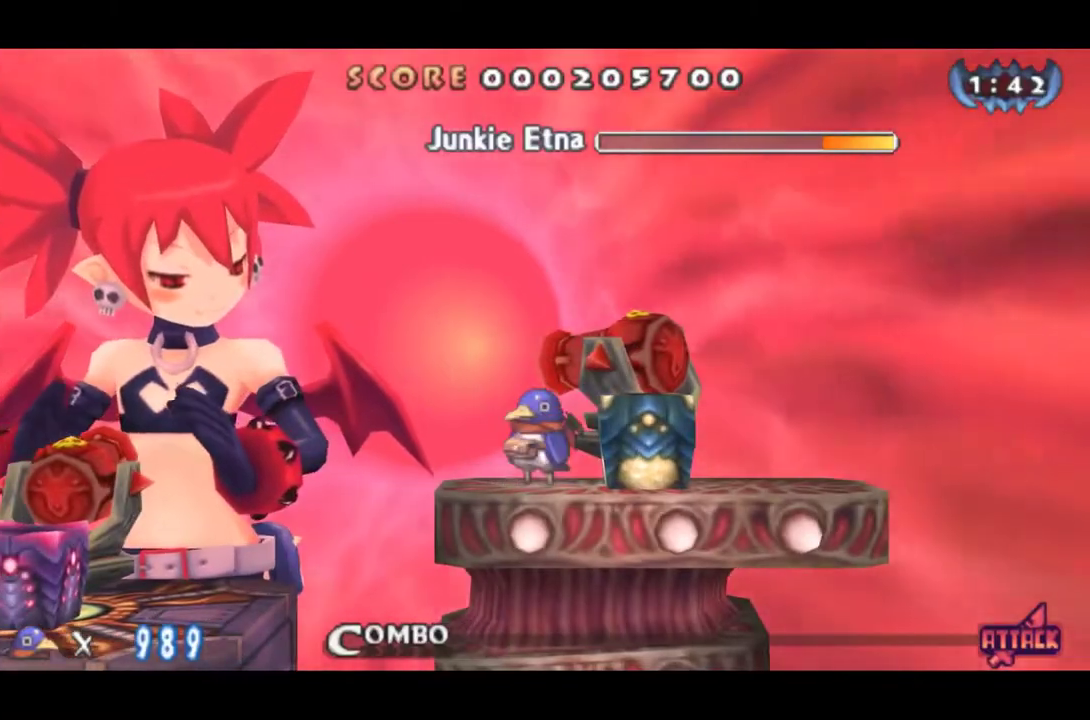
{"buttons": [], "events": [[17, "DPAD_RIGHT", "down"], [51, "SQUARE", "down"], [67, "DPAD_RIGHT", "up"], [134, "SQUARE", "up"], [184, "SQUARE", "down"], [501, "SQUARE", "up"]]}
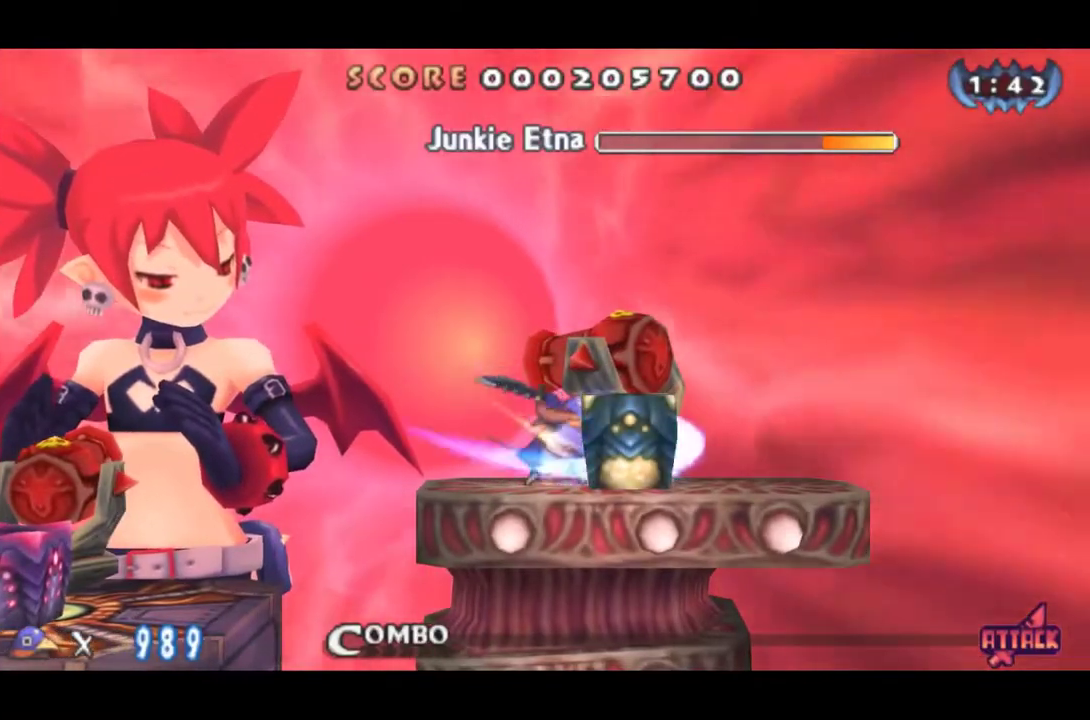
{"buttons": ["SQUARE"], "events": [[50, "SQUARE", "down"], [434, "SQUARE", "up"], [484, "SQUARE", "down"]]}
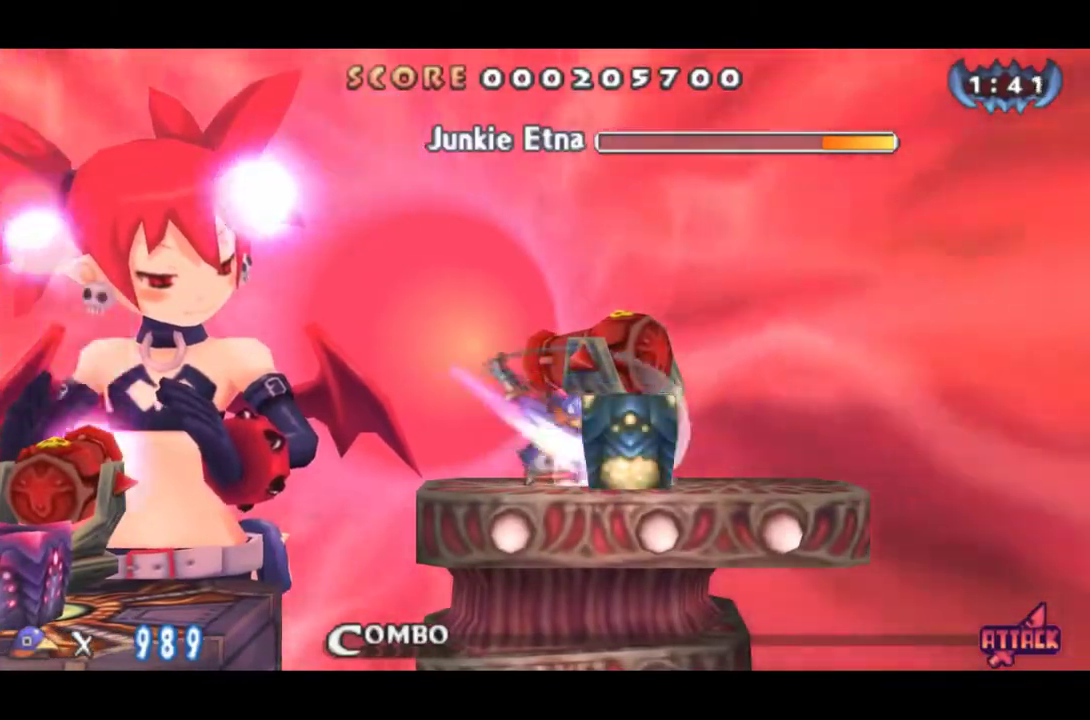
{"buttons": ["SQUARE"], "events": [[384, "SQUARE", "up"], [434, "SQUARE", "down"]]}
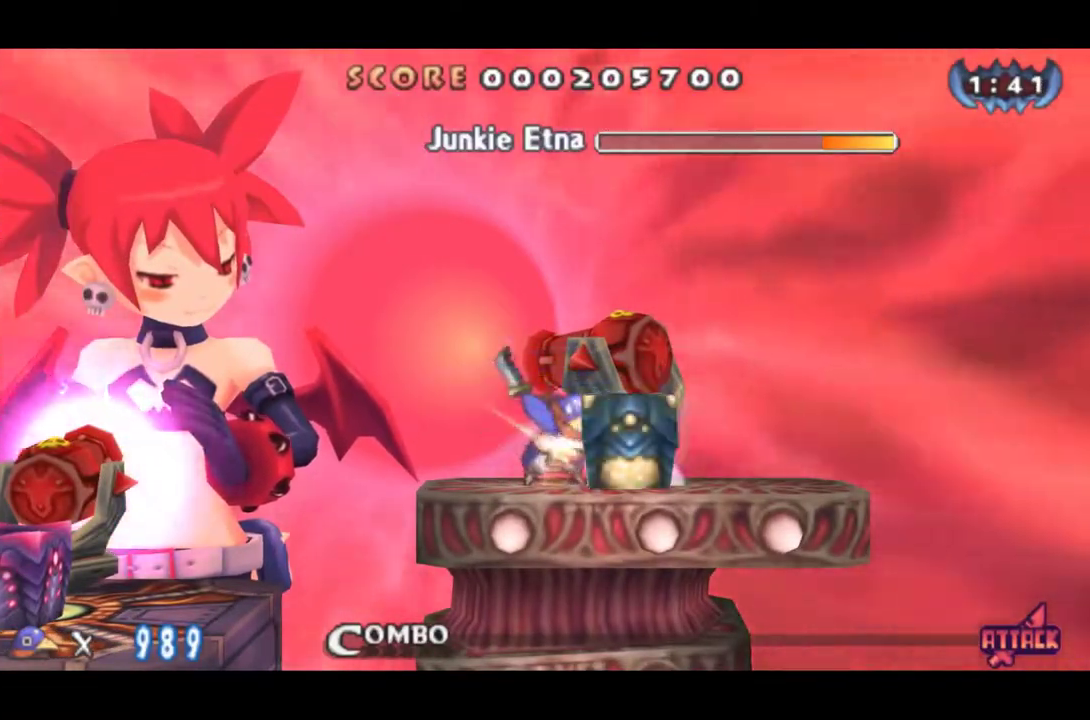
{"buttons": ["DPAD_LEFT"], "events": [[100, "DPAD_LEFT", "down"], [117, "SQUARE", "up"], [300, "CROSS", "down"], [450, "CROSS", "up"]]}
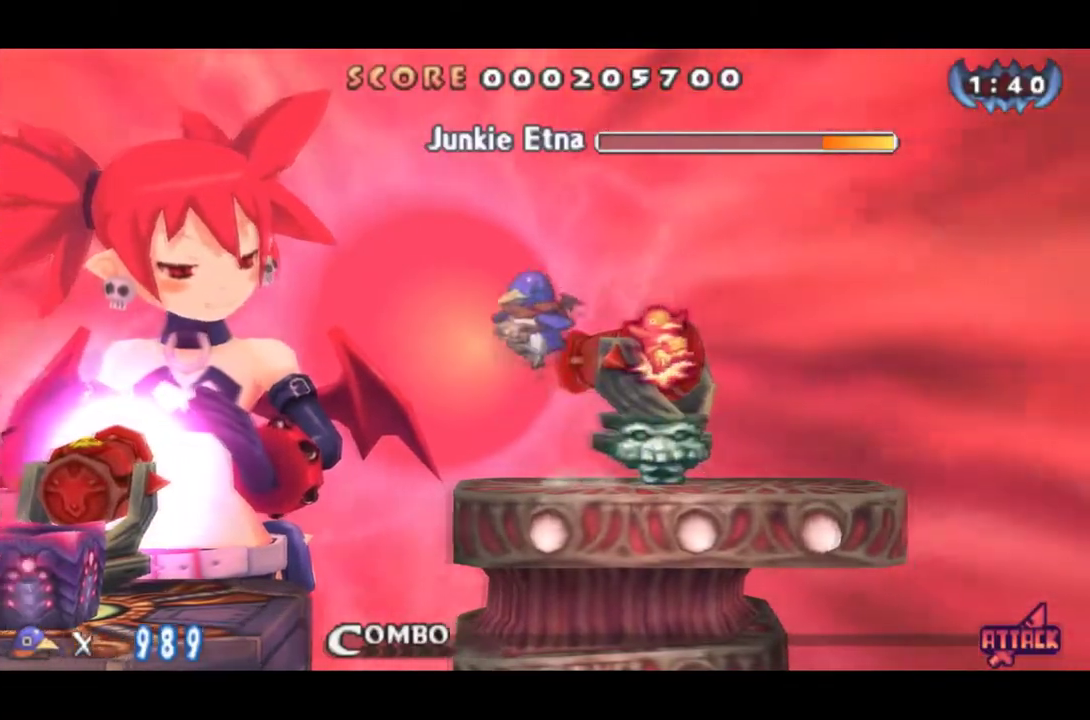
{"buttons": ["DPAD_LEFT"], "events": [[434, "CROSS", "down"], [501, "CROSS", "up"]]}
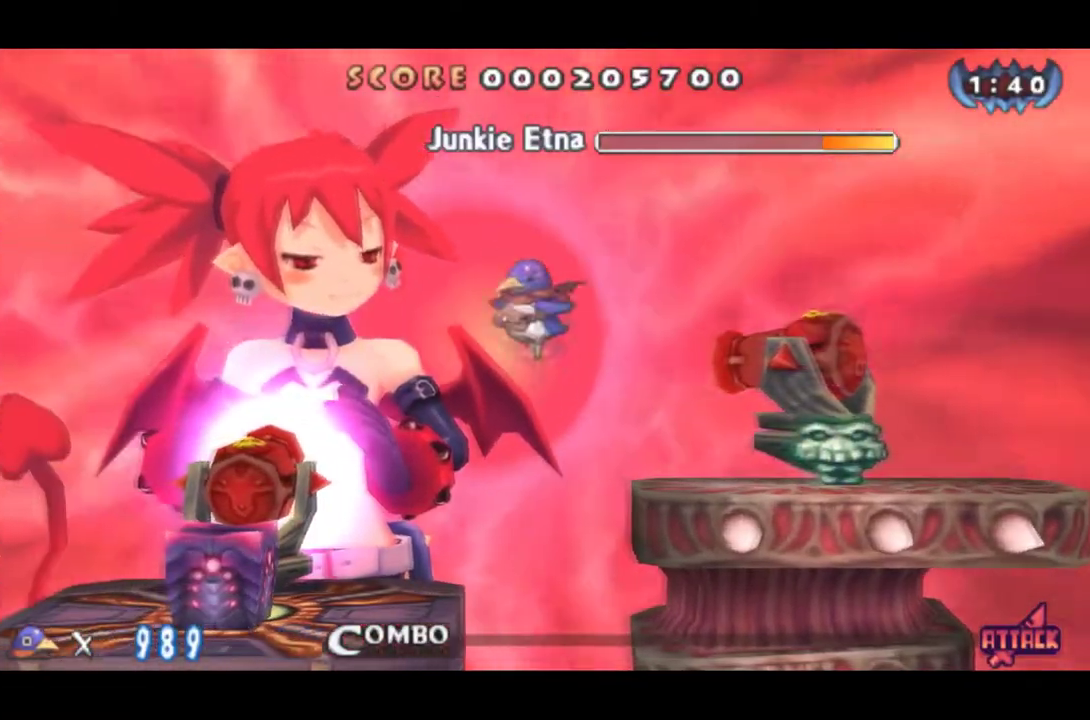
{"buttons": ["DPAD_LEFT"], "events": []}
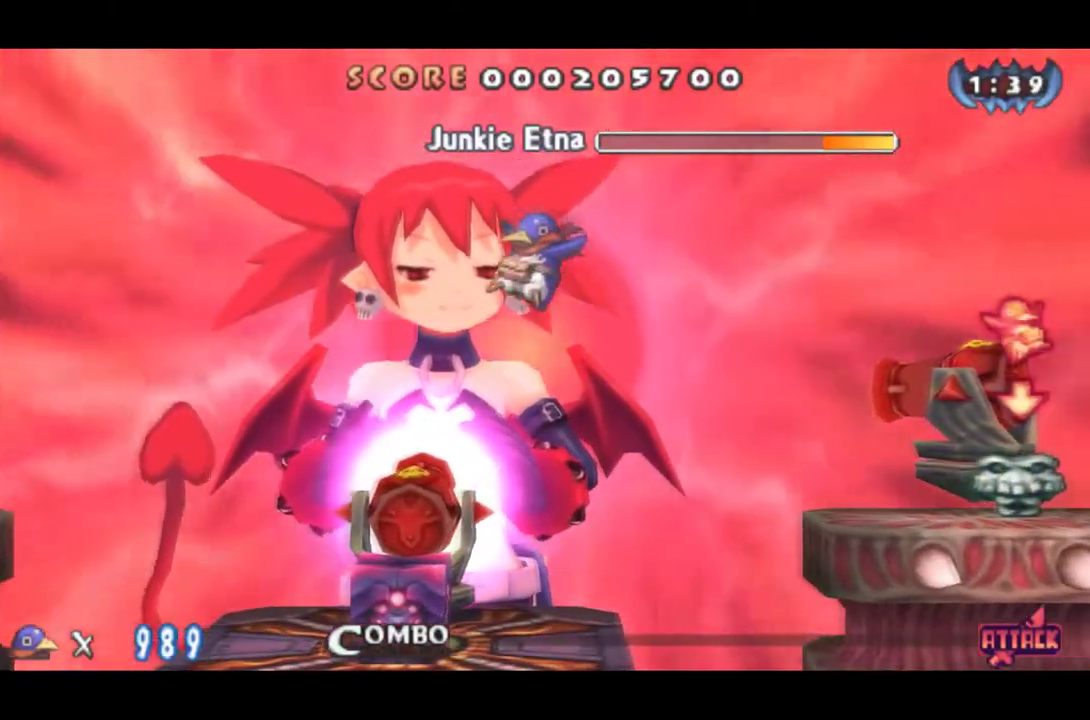
{"buttons": ["DPAD_RIGHT"], "events": [[384, "DPAD_LEFT", "up"], [418, "DPAD_RIGHT", "down"]]}
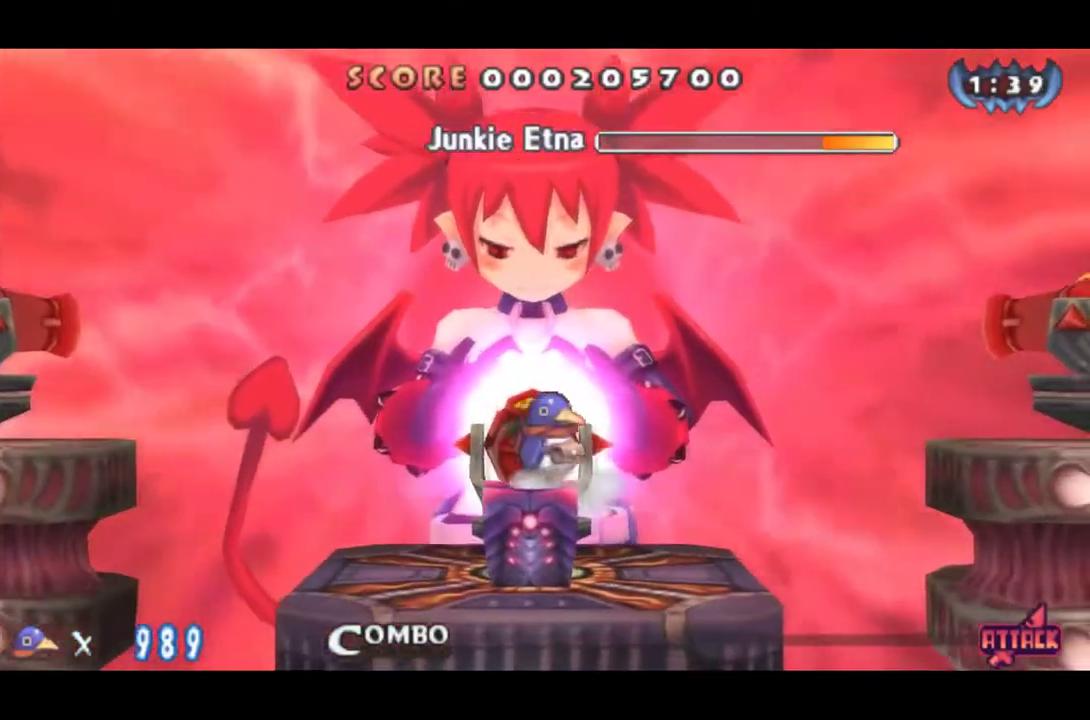
{"buttons": [], "events": [[150, "DPAD_RIGHT", "up"], [150, "DPAD_UP", "down"], [183, "DPAD_LEFT", "down"], [183, "SQUARE", "down"], [217, "DPAD_UP", "up"], [250, "SQUARE", "up"], [284, "DPAD_LEFT", "up"], [317, "SQUARE", "down"], [384, "SQUARE", "up"]]}
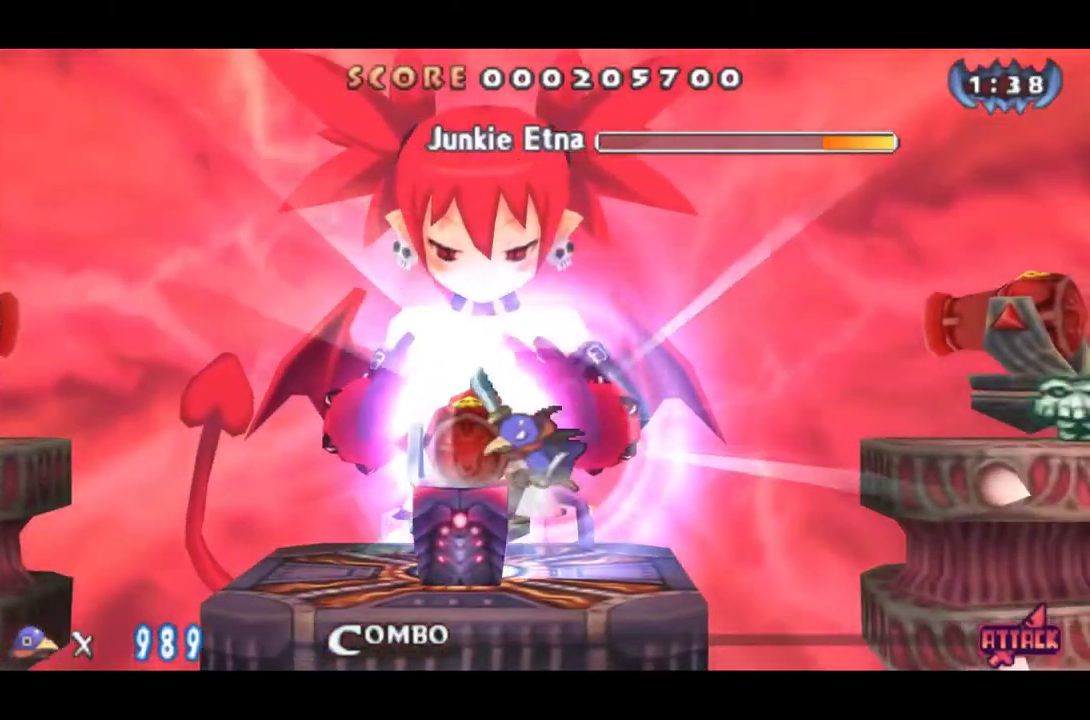
{"buttons": []}
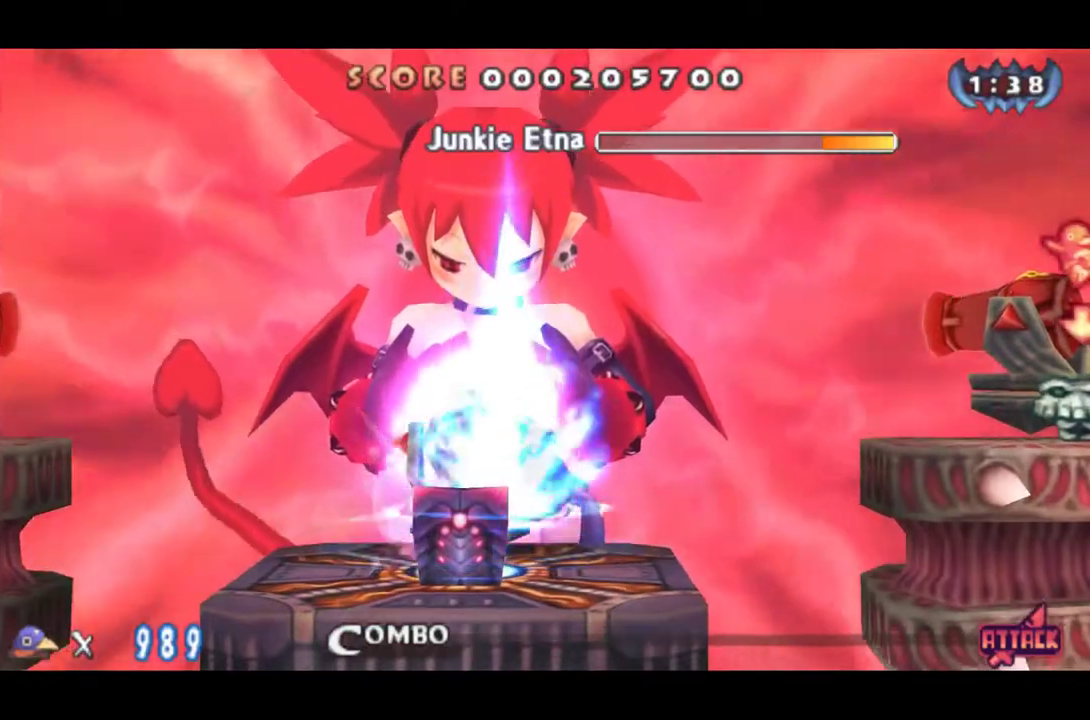
{"buttons": ["SQUARE"]}
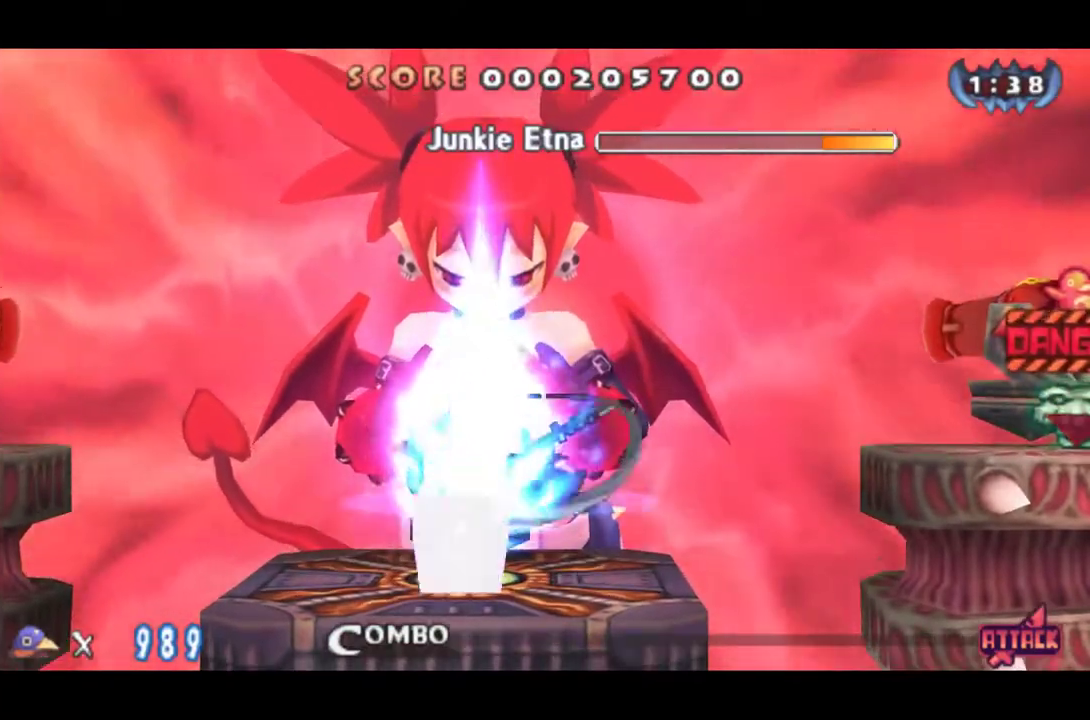
{"buttons": [], "events": [[134, "SQUARE", "up"], [301, "SQUARE", "down"], [468, "SQUARE", "up"]]}